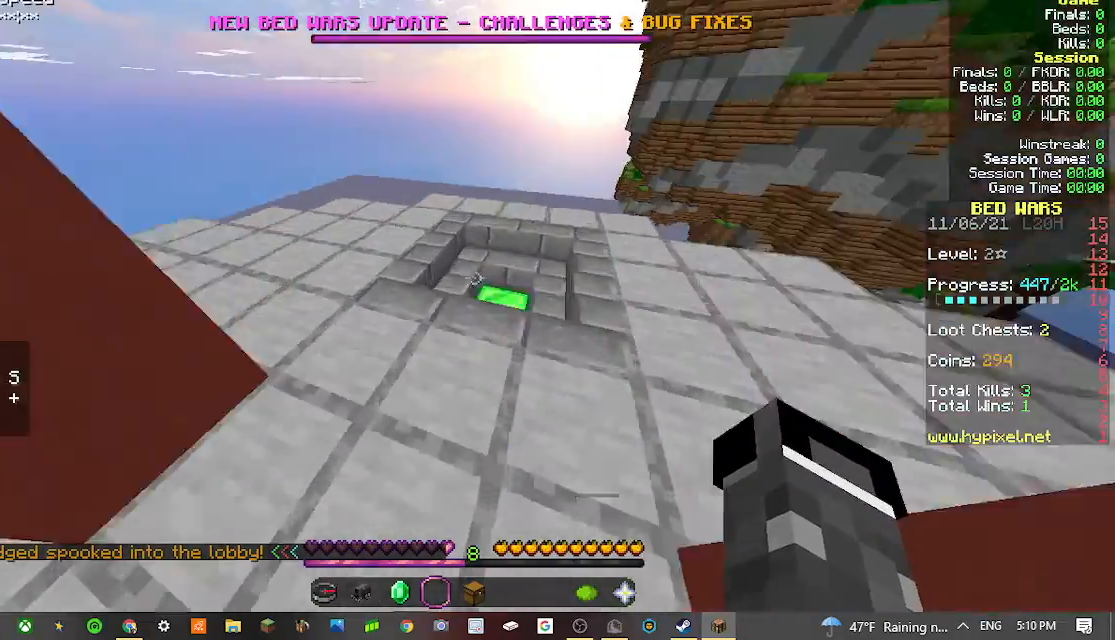
Gameplay with keyboard and mouse; each line is a JSON object with the keys and mouse buttons held at the frame after it. "events" lists presses ("down") and releases ("up") of "a", "d", "s", "w", "mouse_left" and "mouse_right" between this image and that frame as [ms after this image, input, new state], when the widget could be followed in between. "mouse_left", "mouse_right" = the "left", "right" buttons of the "mouse" list. No other keys are recorded. Fast repeated clicks can show as one long hold. Mouse movement is not recorded.
{"keys": ["w"], "mouse": [], "events": []}
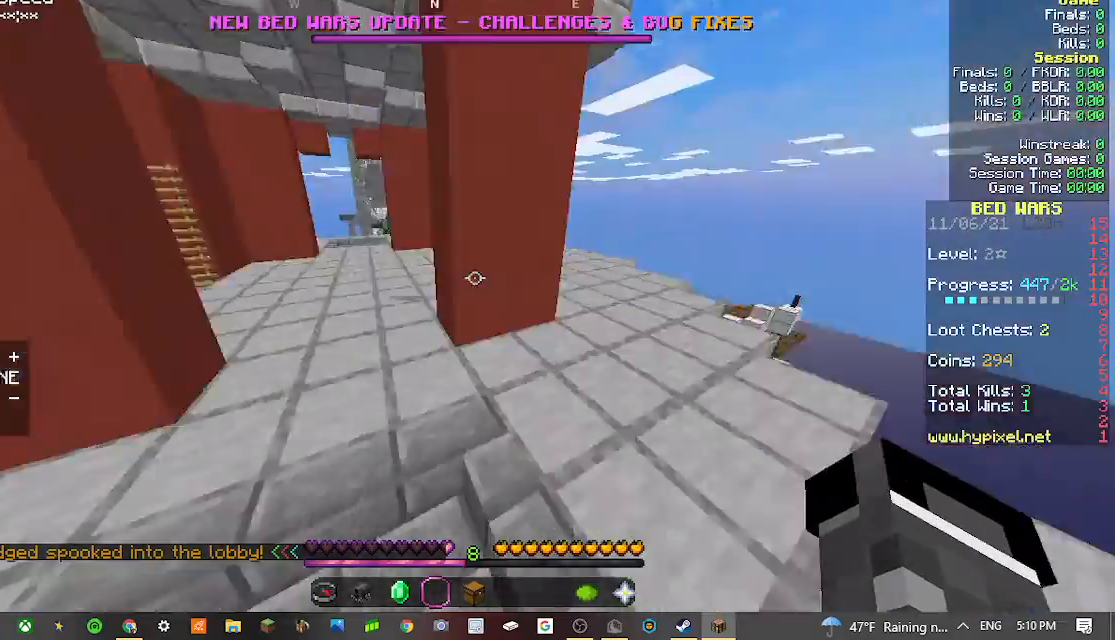
{"keys": ["w"], "mouse": [], "events": []}
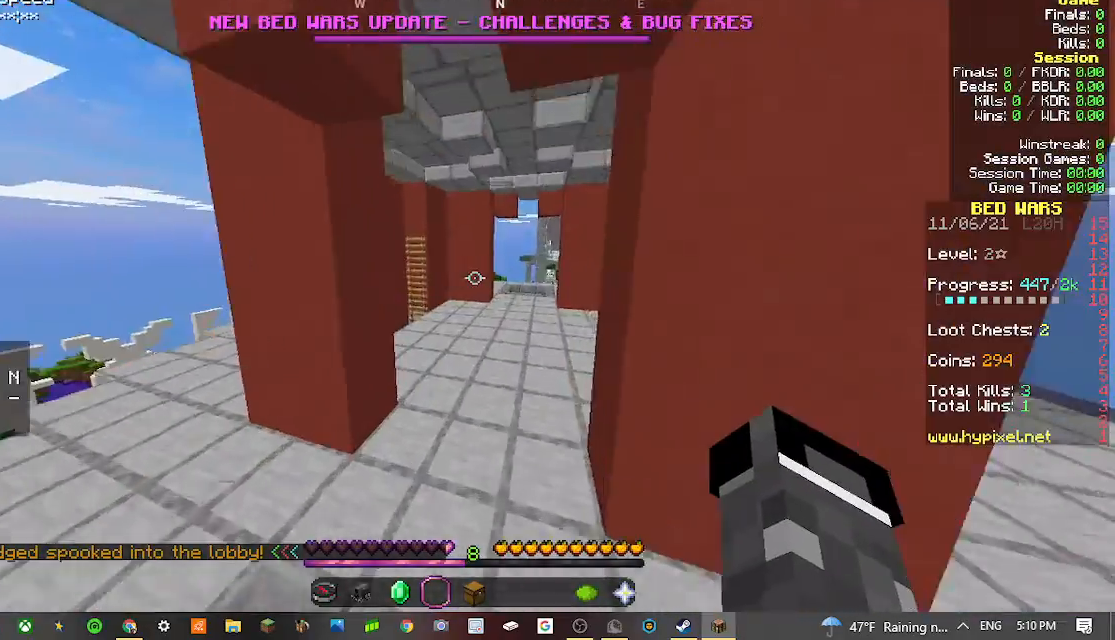
{"keys": ["w"], "mouse": [], "events": []}
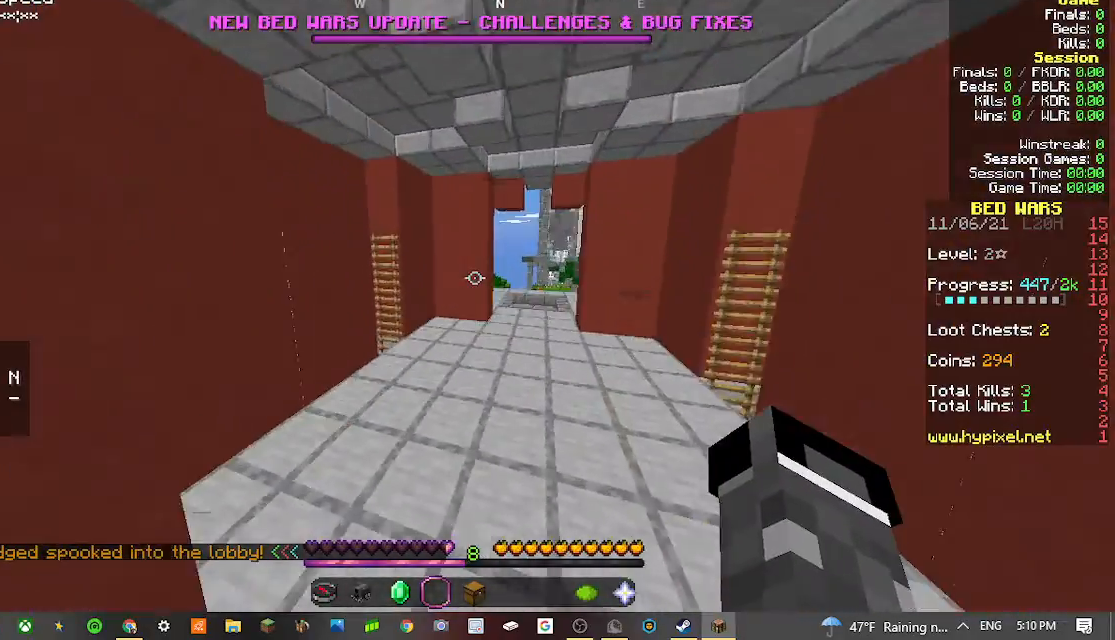
{"keys": ["w"], "mouse": [], "events": []}
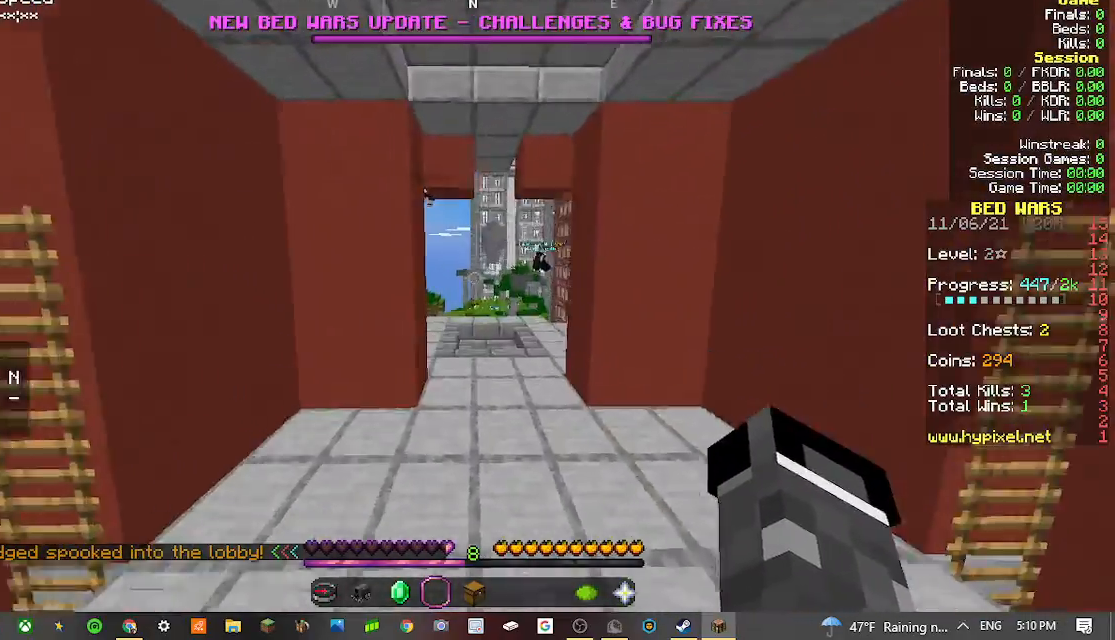
{"keys": ["w"], "mouse": [], "events": []}
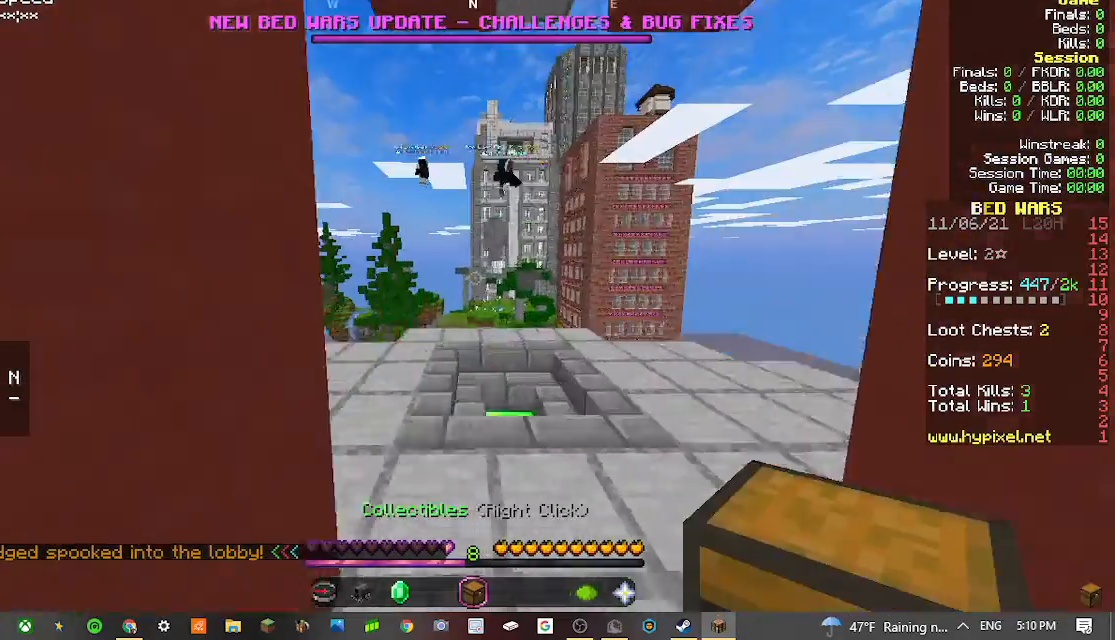
{"keys": ["w"], "mouse": [], "events": []}
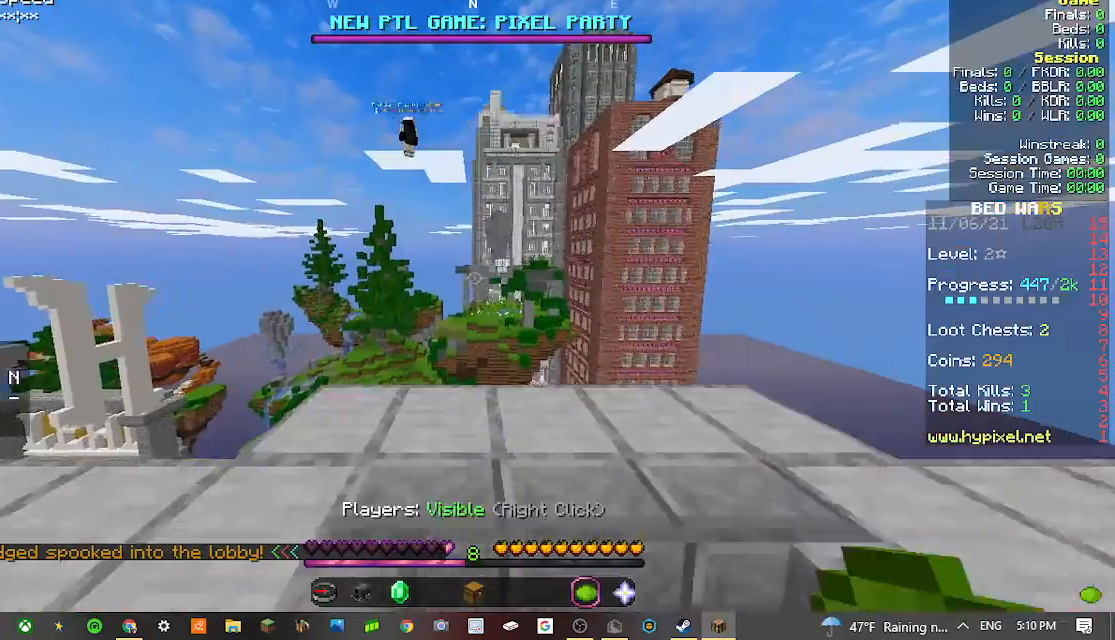
{"keys": ["w"], "mouse": [], "events": []}
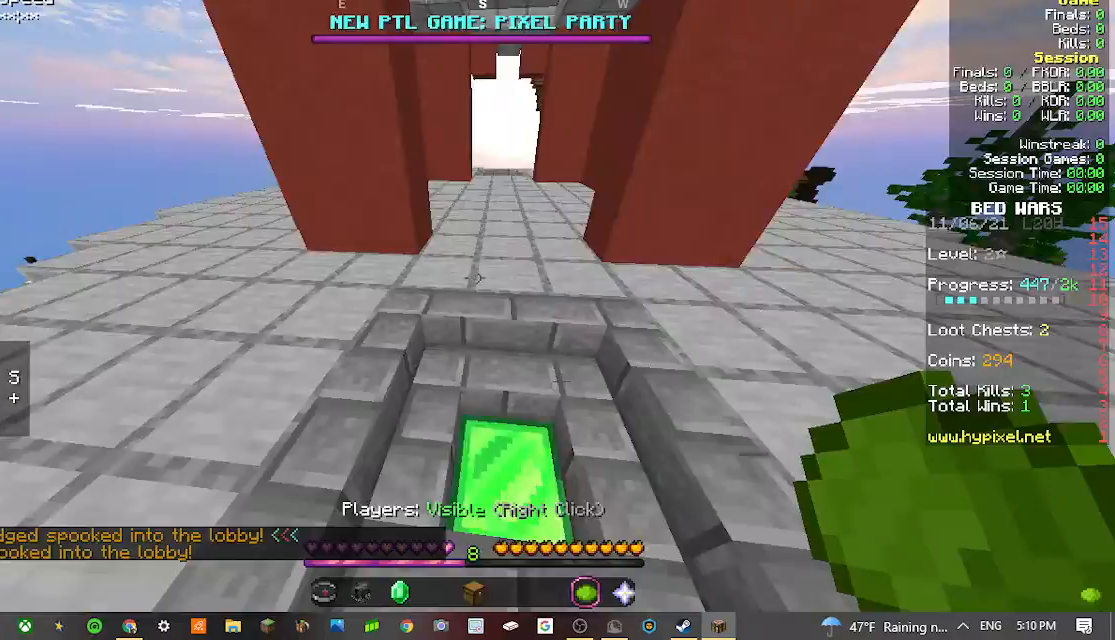
{"keys": ["w"], "mouse": [], "events": []}
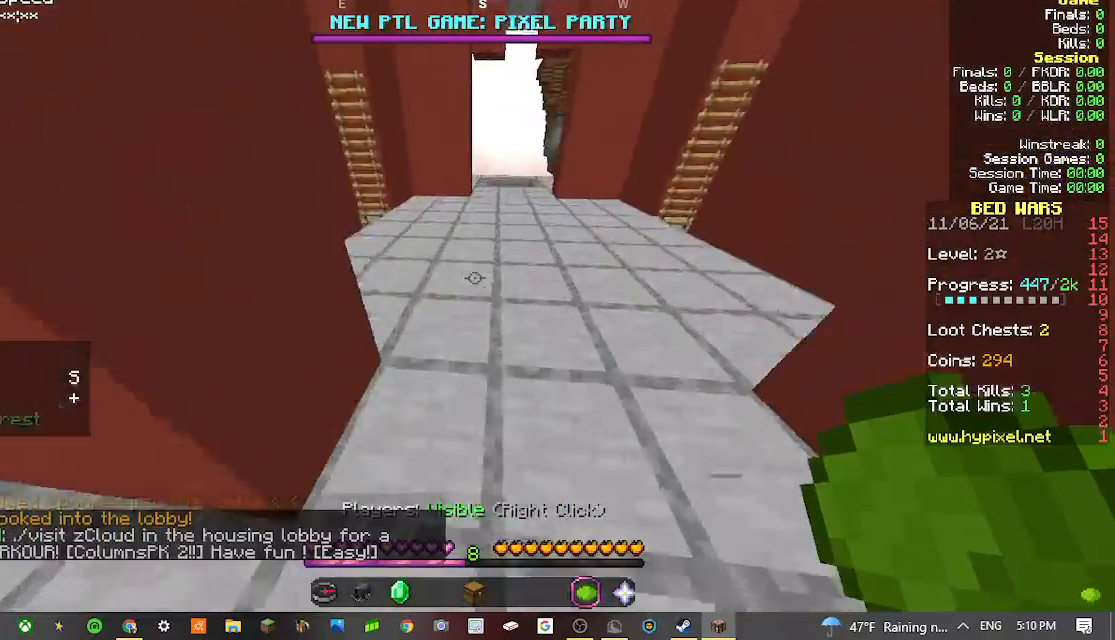
{"keys": ["w"], "mouse": [], "events": []}
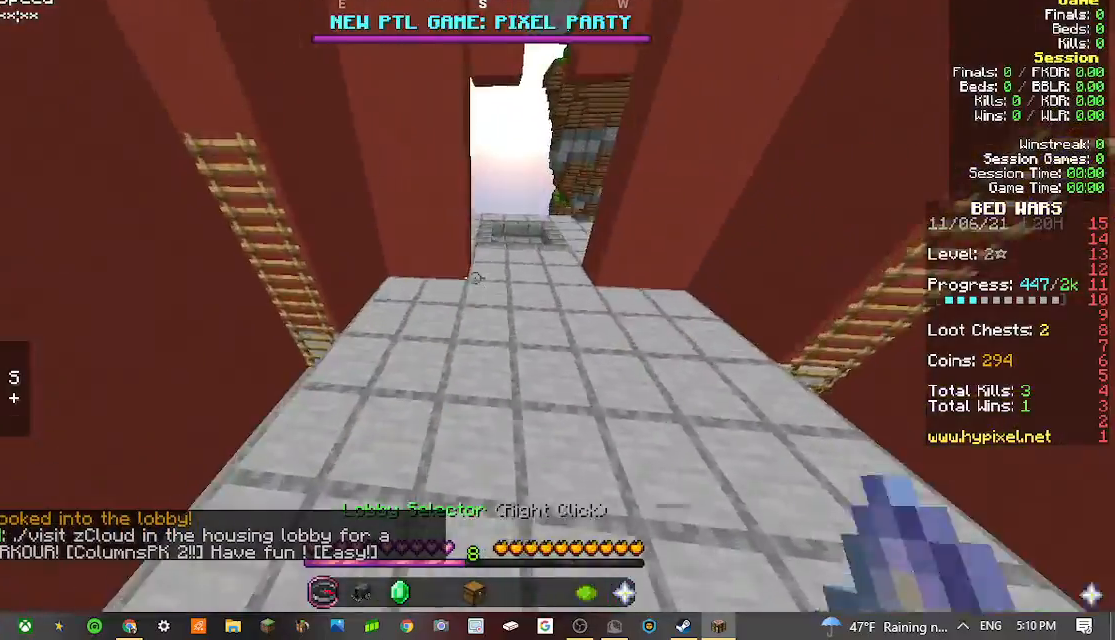
{"keys": ["w"], "mouse": [], "events": []}
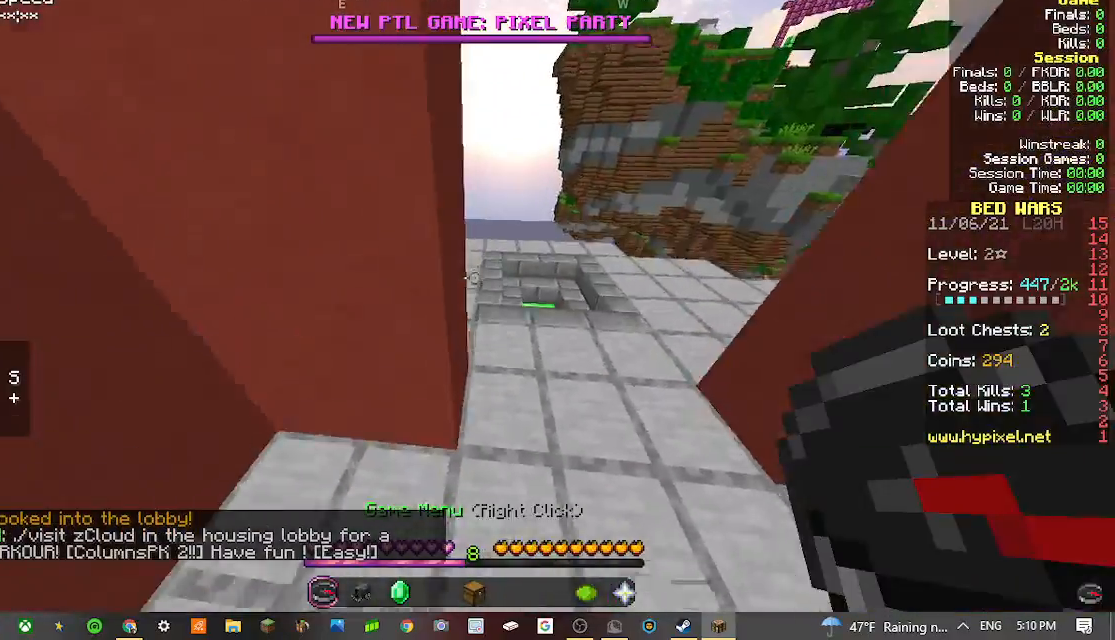
{"keys": ["w"], "mouse": [], "events": []}
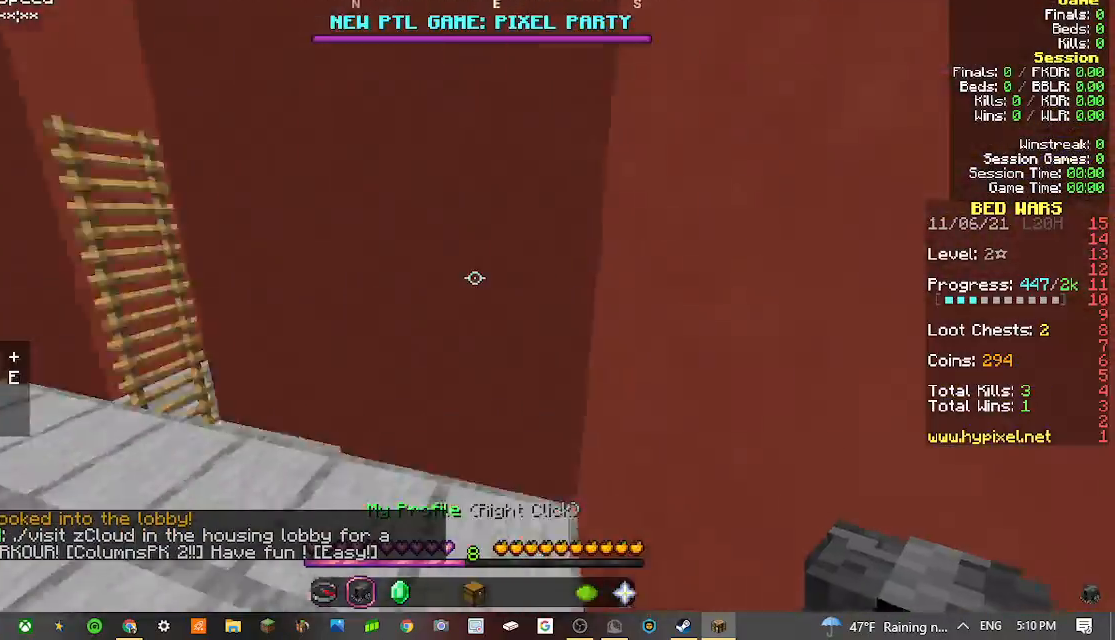
{"keys": ["w"], "mouse": [], "events": []}
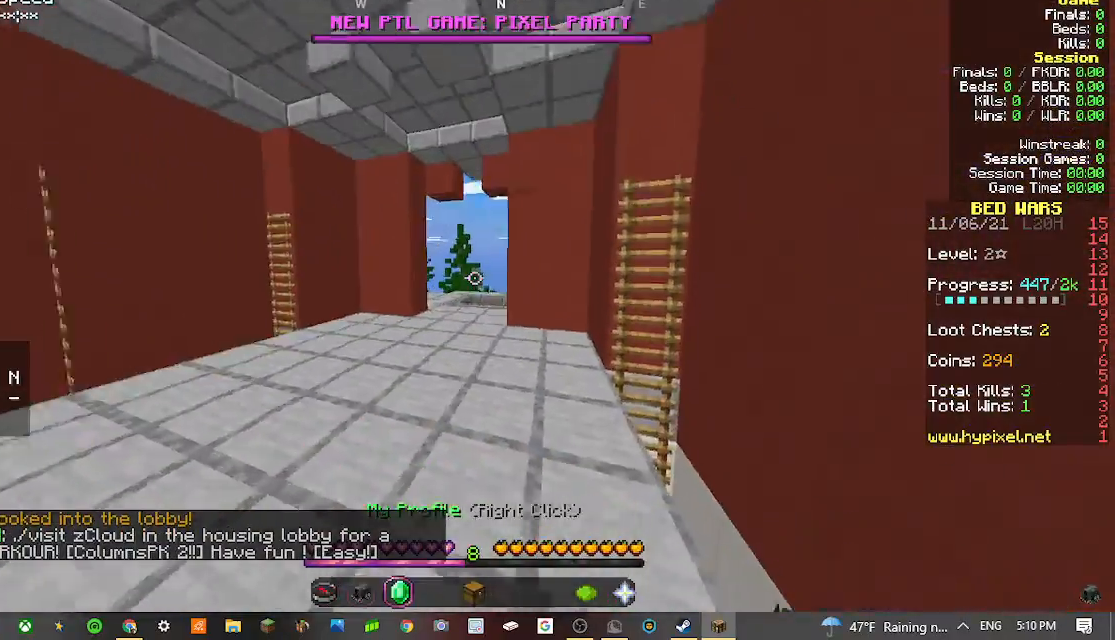
{"keys": ["w"], "mouse": [], "events": []}
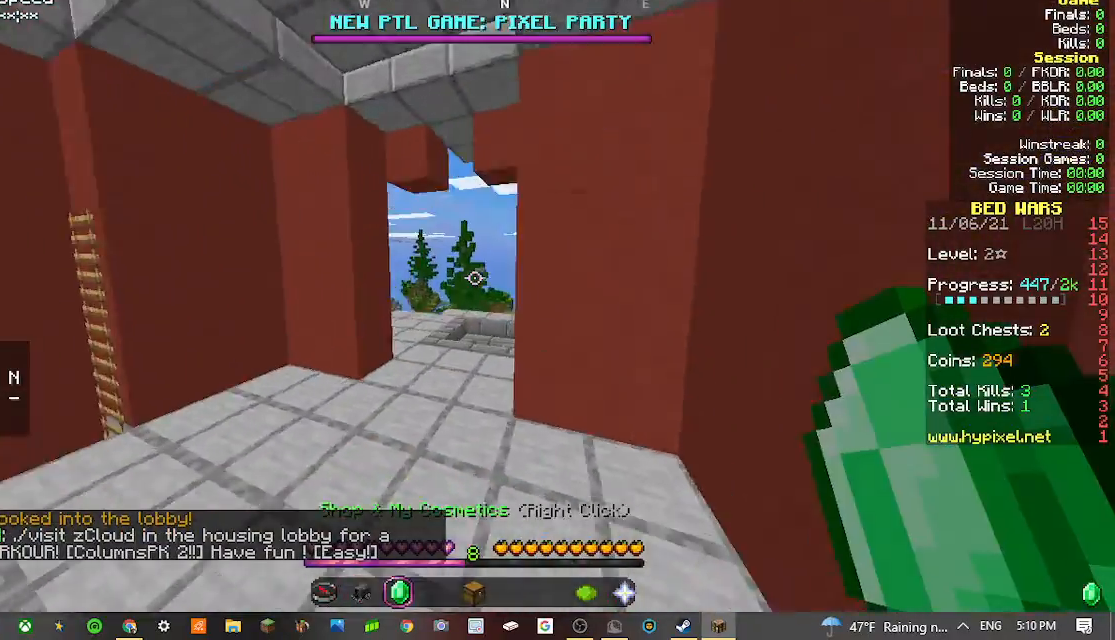
{"keys": ["w"], "mouse": [], "events": []}
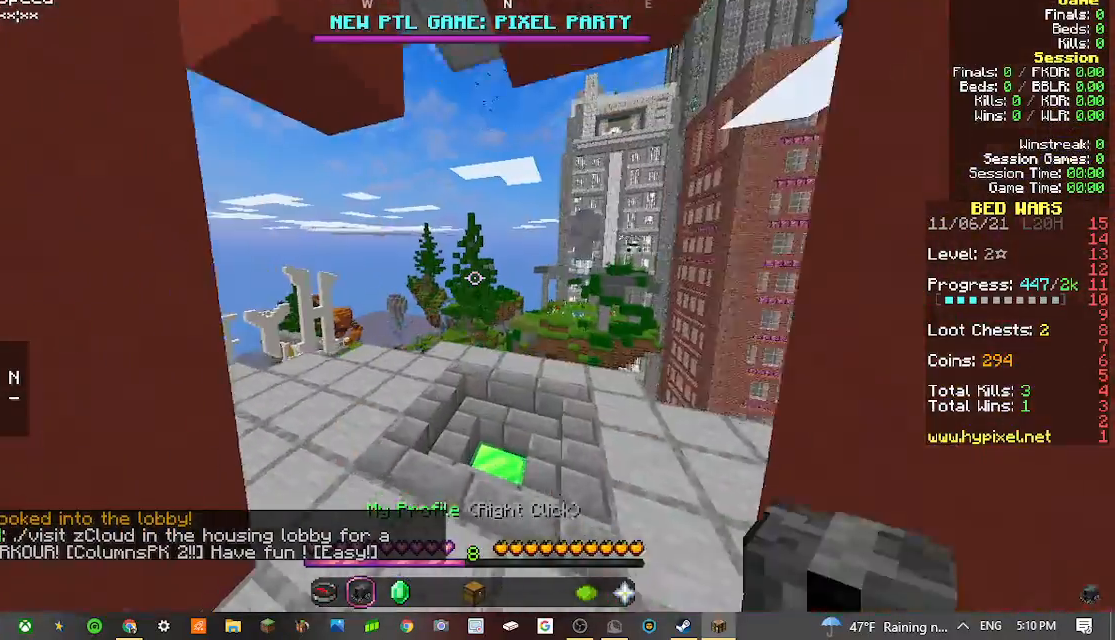
{"keys": ["w"], "mouse": [], "events": []}
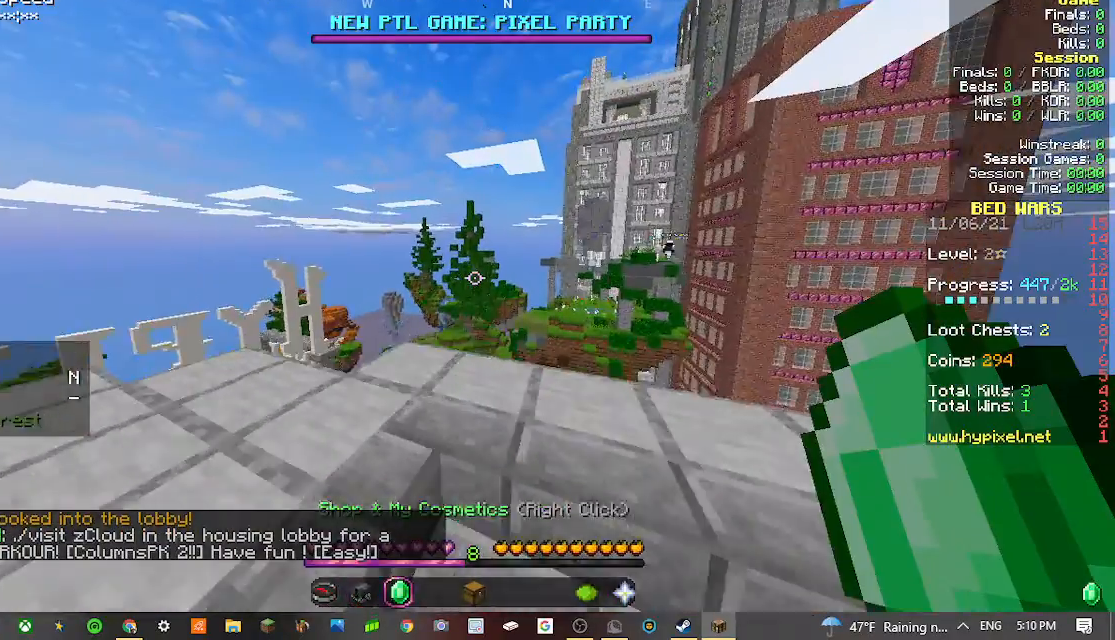
{"keys": ["s"], "mouse": [], "events": [[467, "s", "down"], [500, "w", "up"]]}
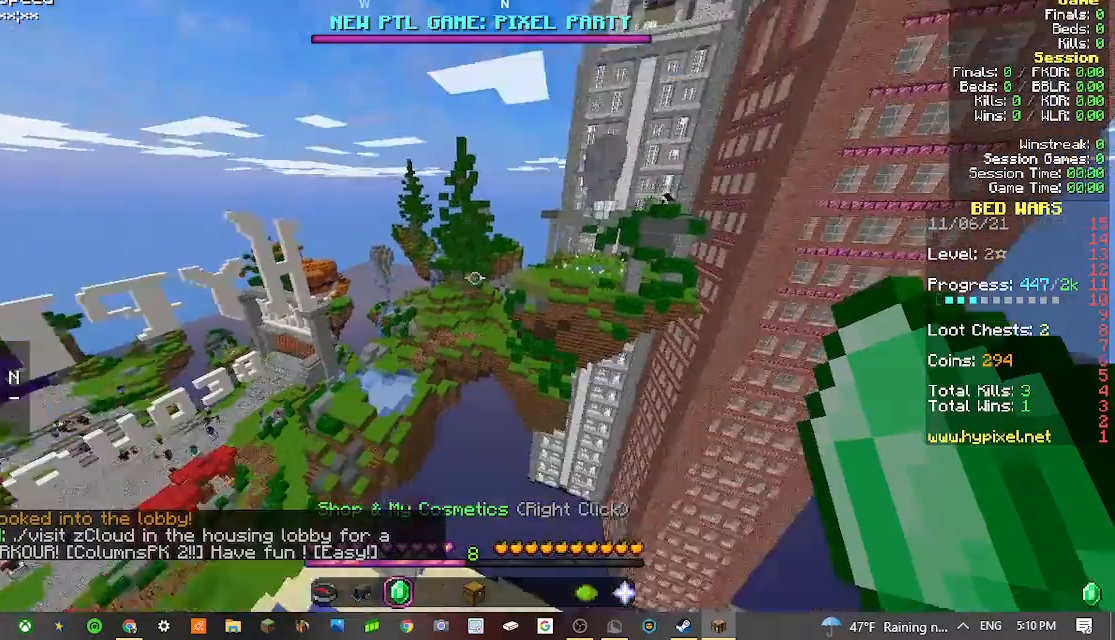
{"keys": ["s"], "mouse": [], "events": []}
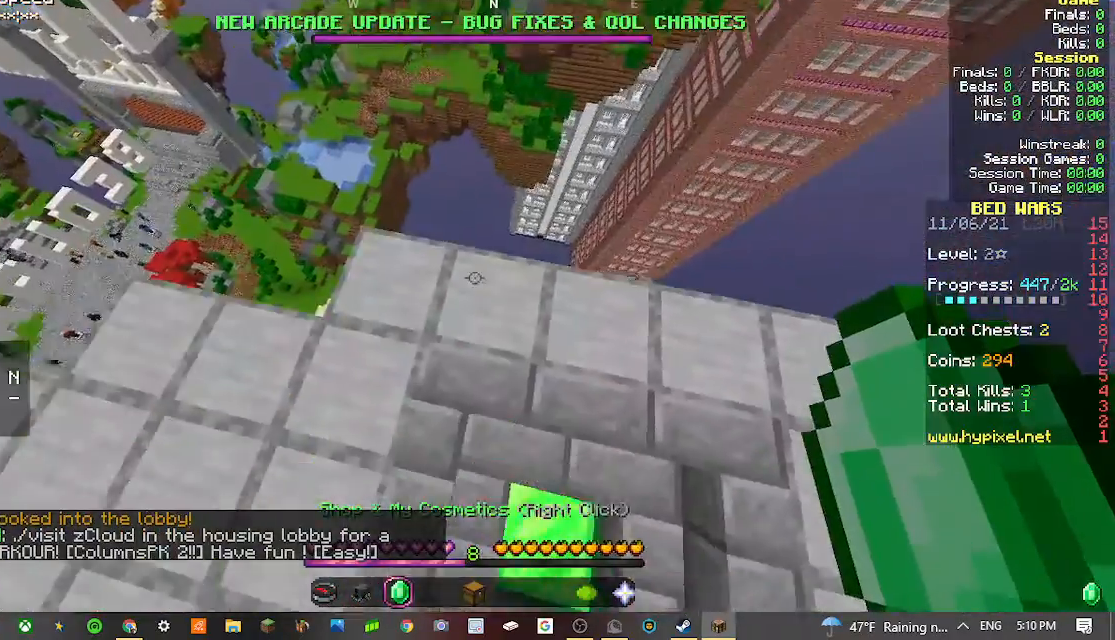
{"keys": ["s"], "mouse": [], "events": [[233, "mouse_right", "down"], [300, "mouse_right", "up"]]}
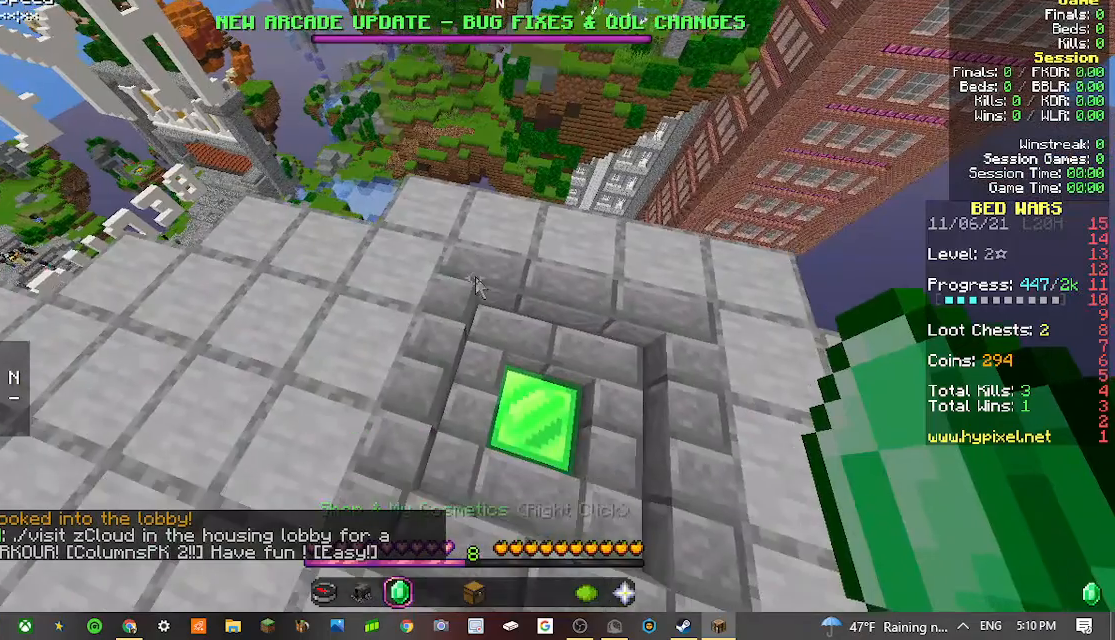
{"keys": [], "mouse": [], "events": [[233, "s", "up"]]}